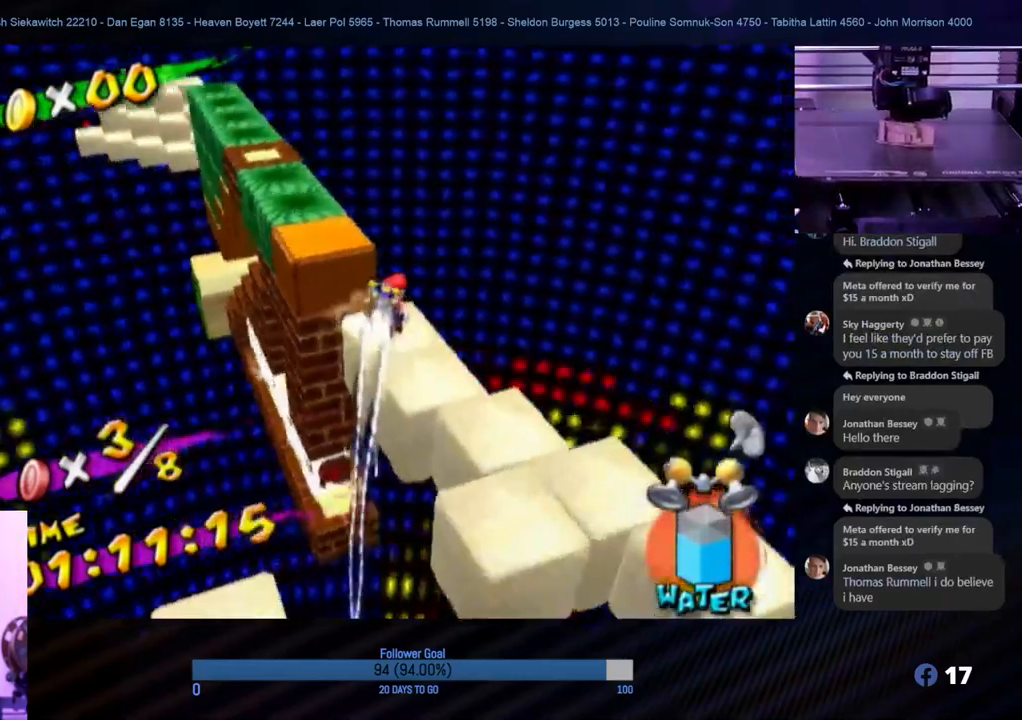
Gameplay with a controller (Nintendo layout); each line is a JSON object with the inputs held at the frame after it. "events" lists button and stick changes between this image and that frame as [ms after this image, input, new state], when the widget could be followed in between. Not read: L3 R3.
{"buttons": [], "left_stick": "up-left", "right_stick": "center", "events": [[117, "R1", "up"], [383, "left_stick", "up-left"]]}
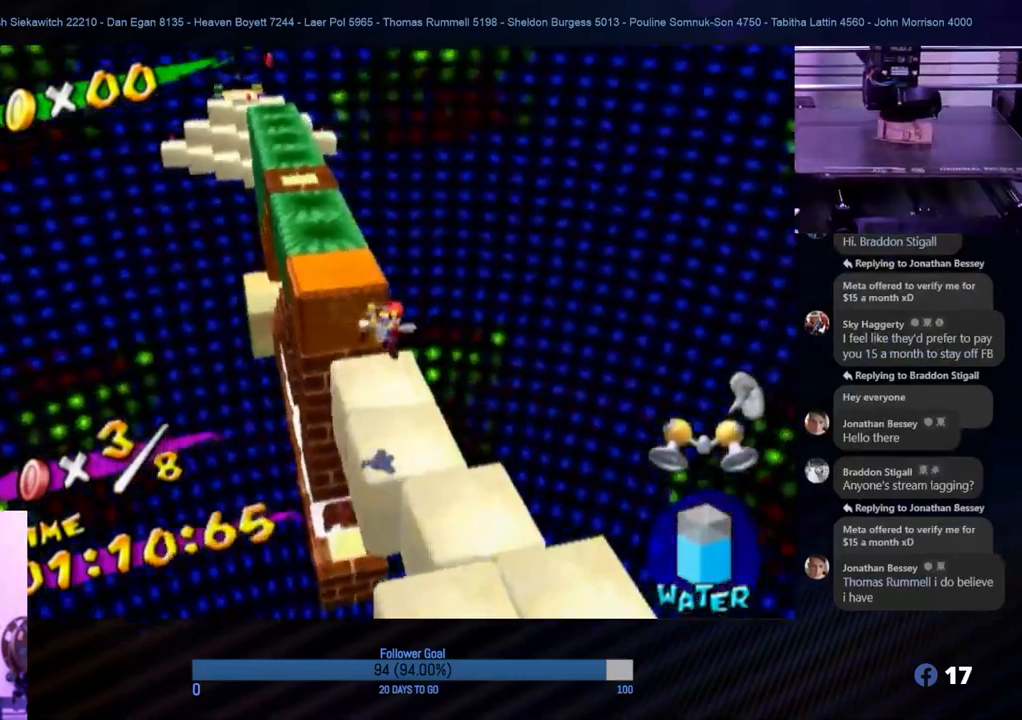
{"buttons": ["R1"], "left_stick": "up-left", "right_stick": "center", "events": [[183, "left_stick", "up"], [217, "A", "down"], [400, "left_stick", "up-left"], [450, "A", "up"], [450, "R1", "down"]]}
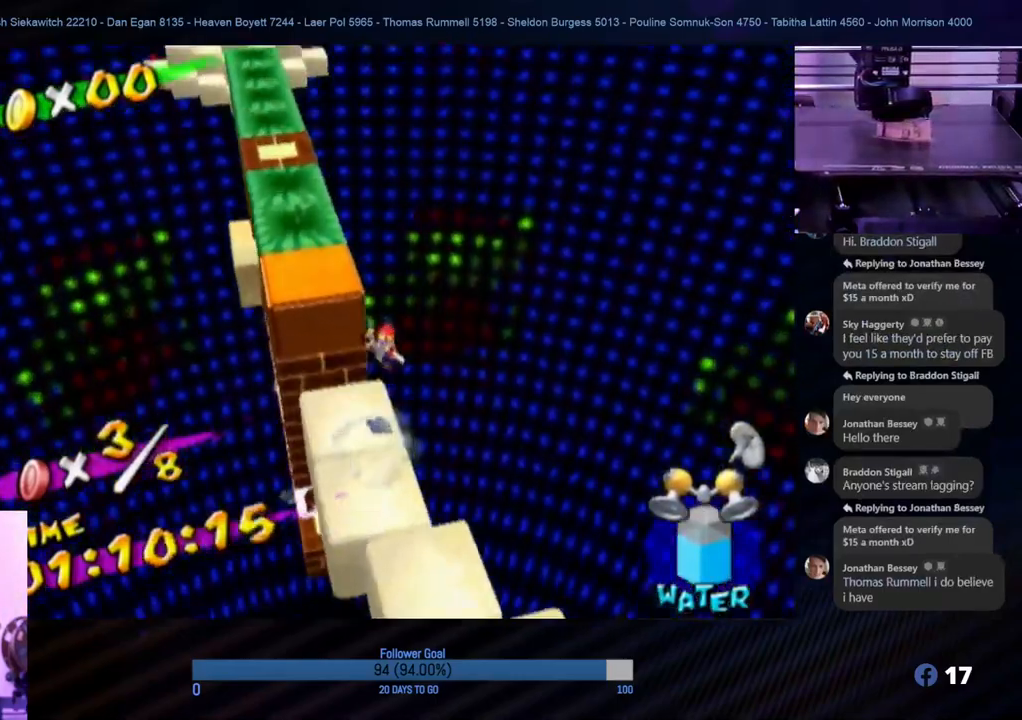
{"buttons": ["R1"], "left_stick": "left", "right_stick": "center", "events": [[250, "right_stick", "right"], [350, "left_stick", "left"], [450, "right_stick", "center"]]}
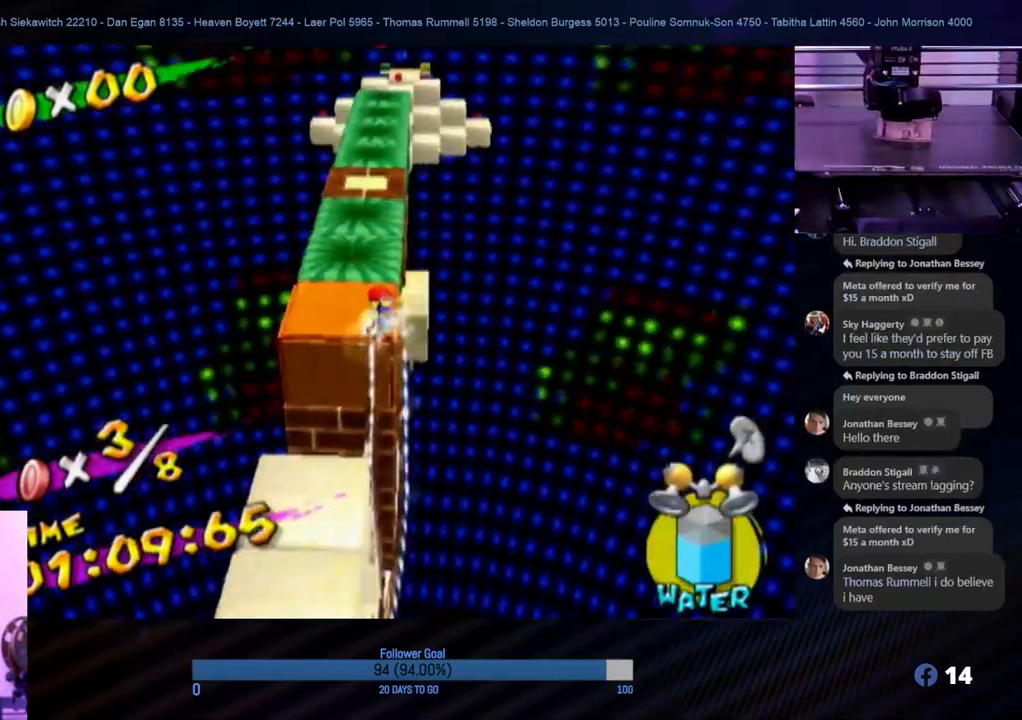
{"buttons": ["R1"], "left_stick": "up", "right_stick": "center", "events": [[33, "left_stick", "up-left"], [150, "left_stick", "up"], [317, "left_stick", "up-right"], [433, "left_stick", "up"]]}
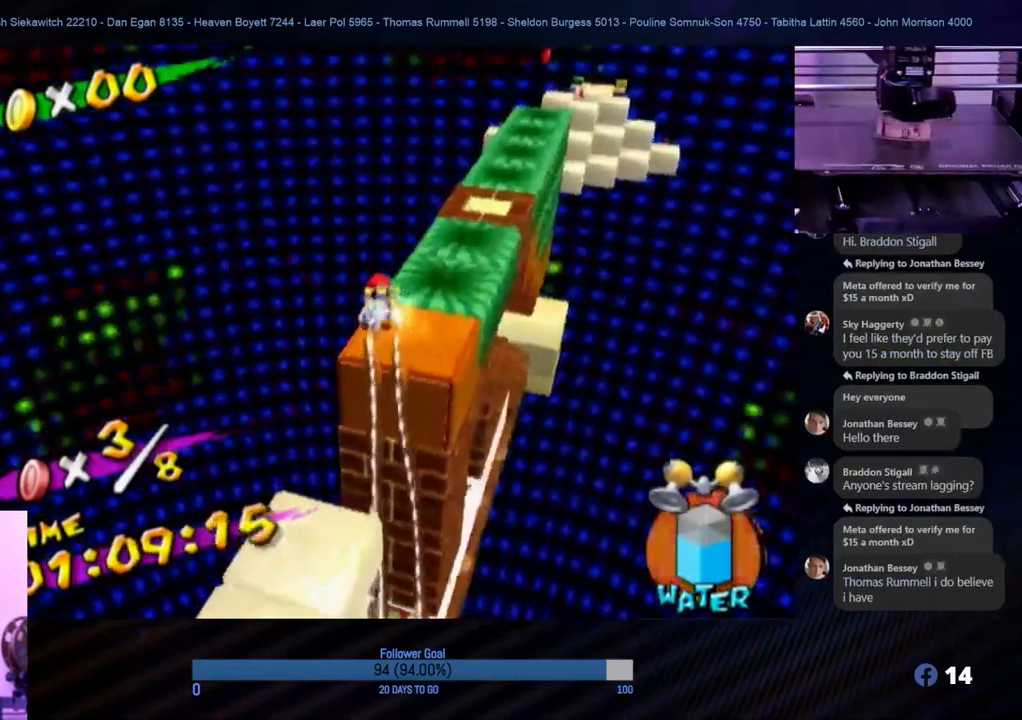
{"buttons": ["R1"], "left_stick": "up", "right_stick": "center", "events": [[67, "right_stick", "left"], [200, "left_stick", "up-right"], [250, "right_stick", "center"], [350, "left_stick", "up"]]}
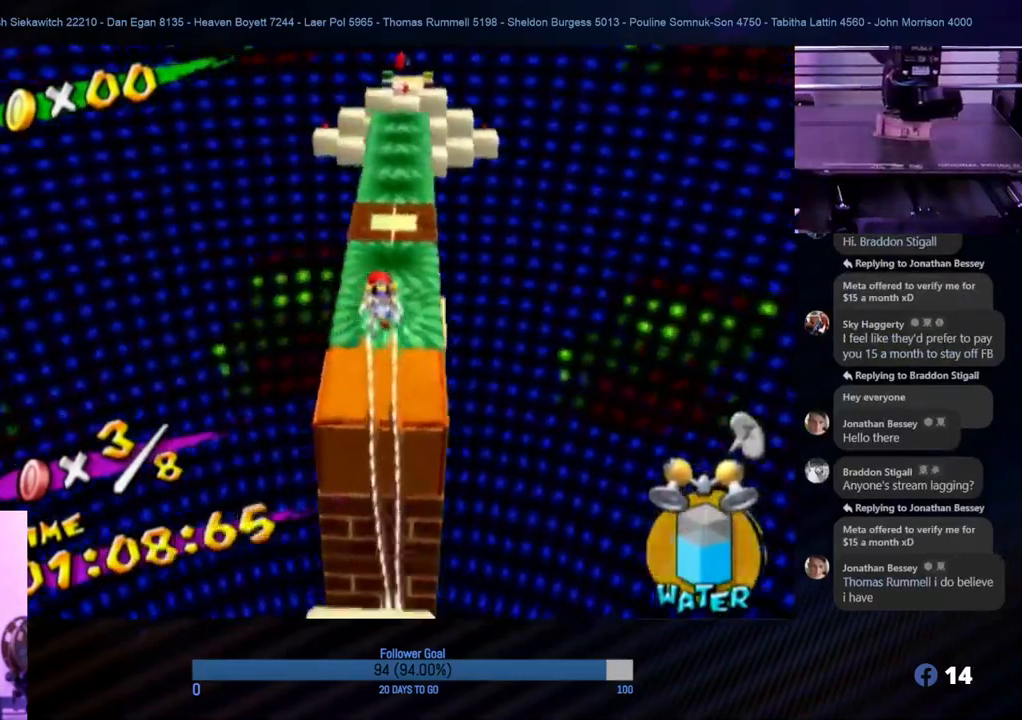
{"buttons": [], "left_stick": "center", "right_stick": "center", "events": [[100, "left_stick", "up-left"], [267, "R1", "up"], [400, "left_stick", "center"]]}
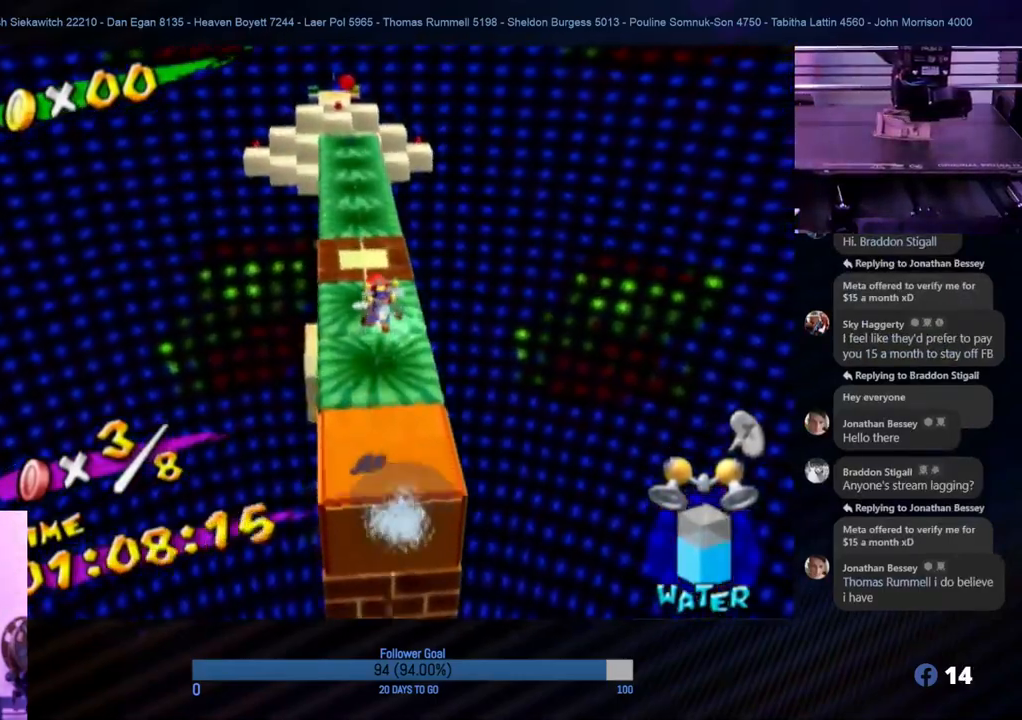
{"buttons": [], "left_stick": "up", "right_stick": "center", "events": [[83, "left_stick", "up"]]}
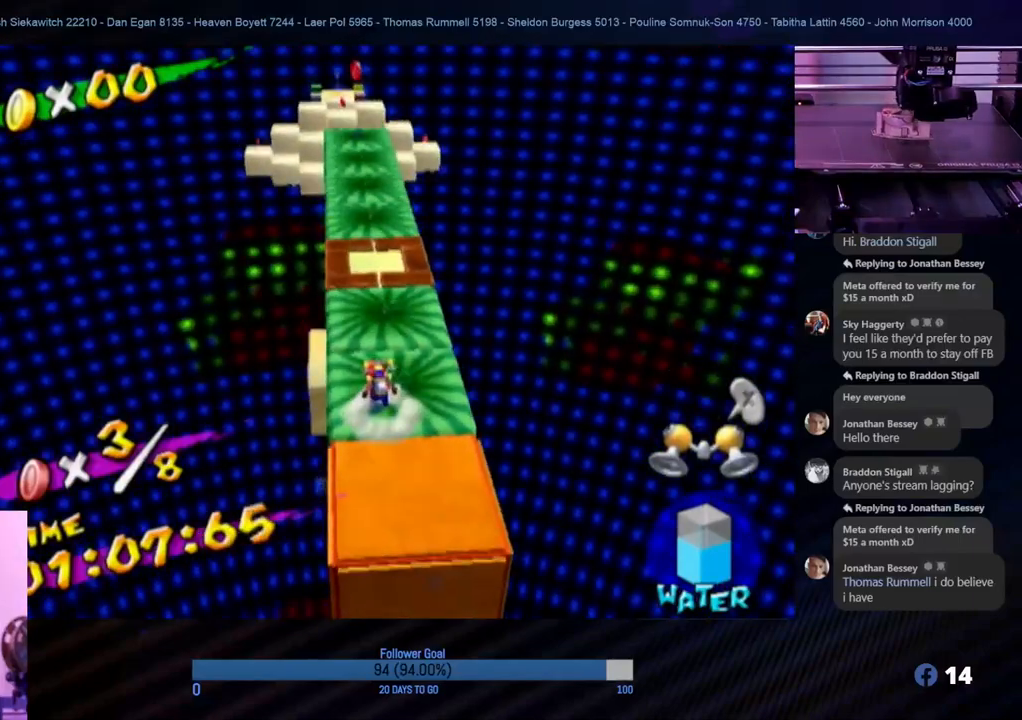
{"buttons": [], "left_stick": "up", "right_stick": "center", "events": []}
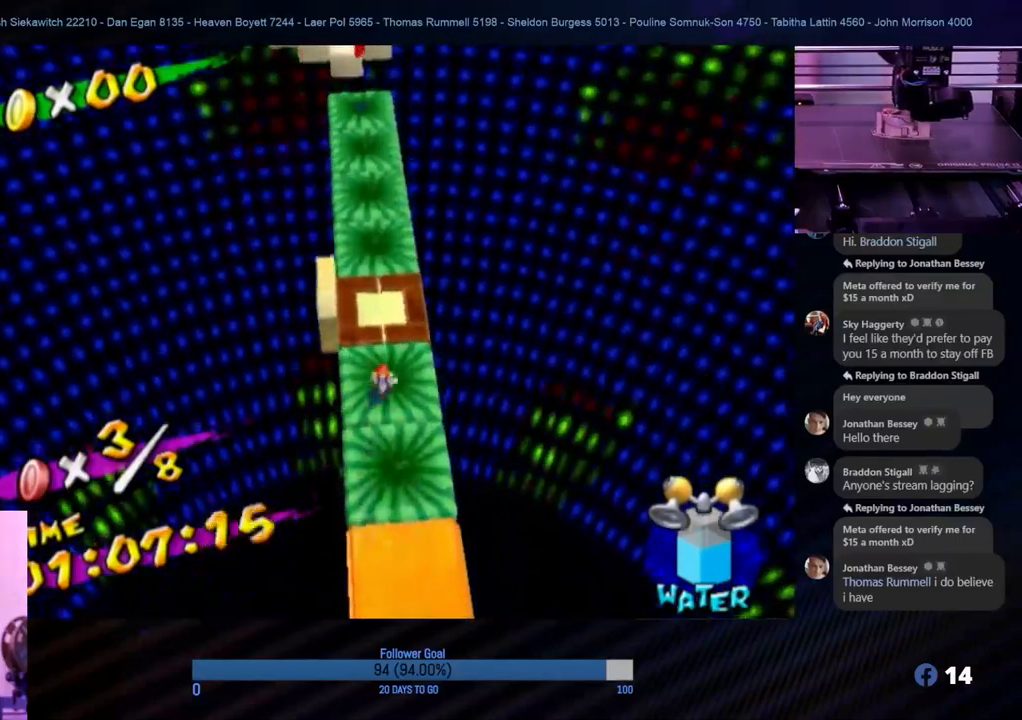
{"buttons": [], "left_stick": "up", "right_stick": "center", "events": []}
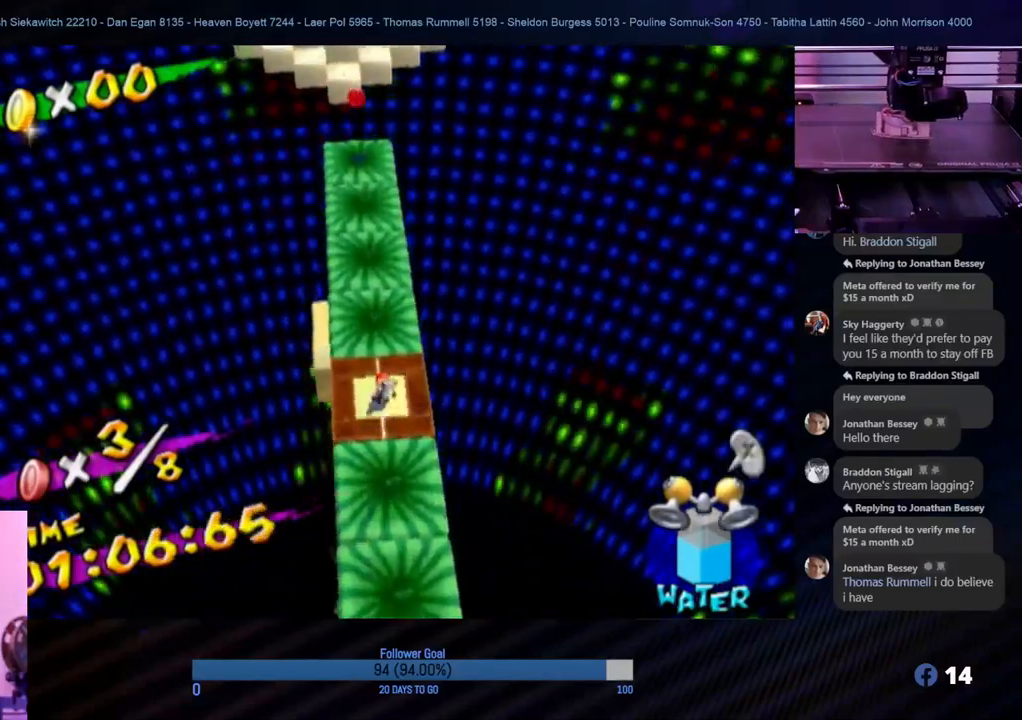
{"buttons": [], "left_stick": "up", "right_stick": "center", "events": [[133, "left_stick", "up-left"], [267, "left_stick", "up"]]}
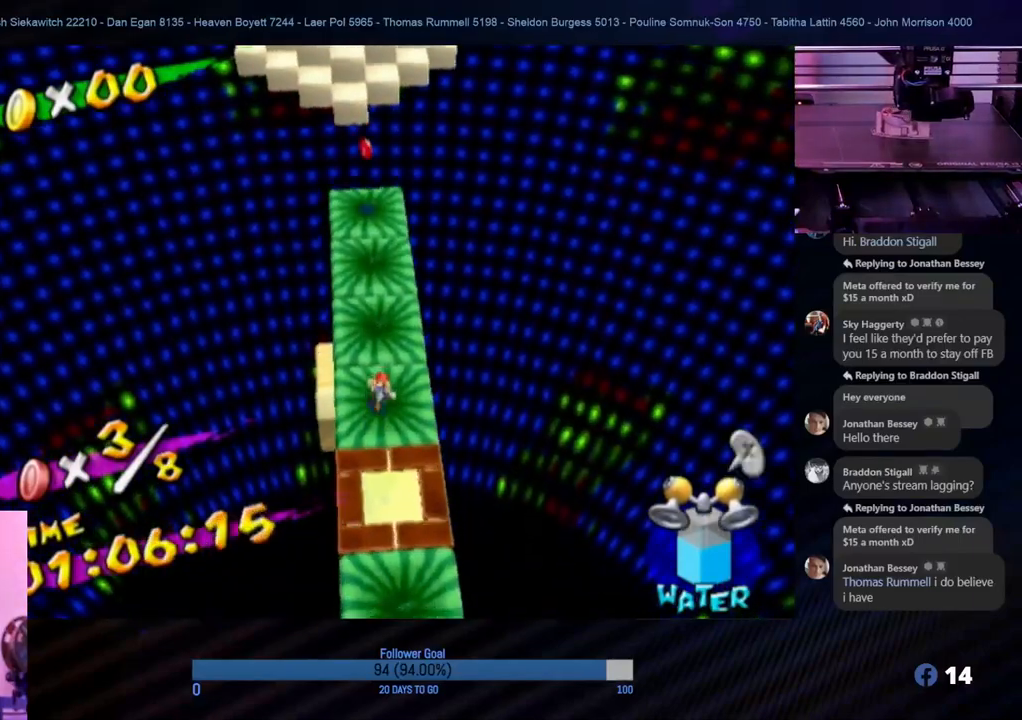
{"buttons": [], "left_stick": "up", "right_stick": "center", "events": []}
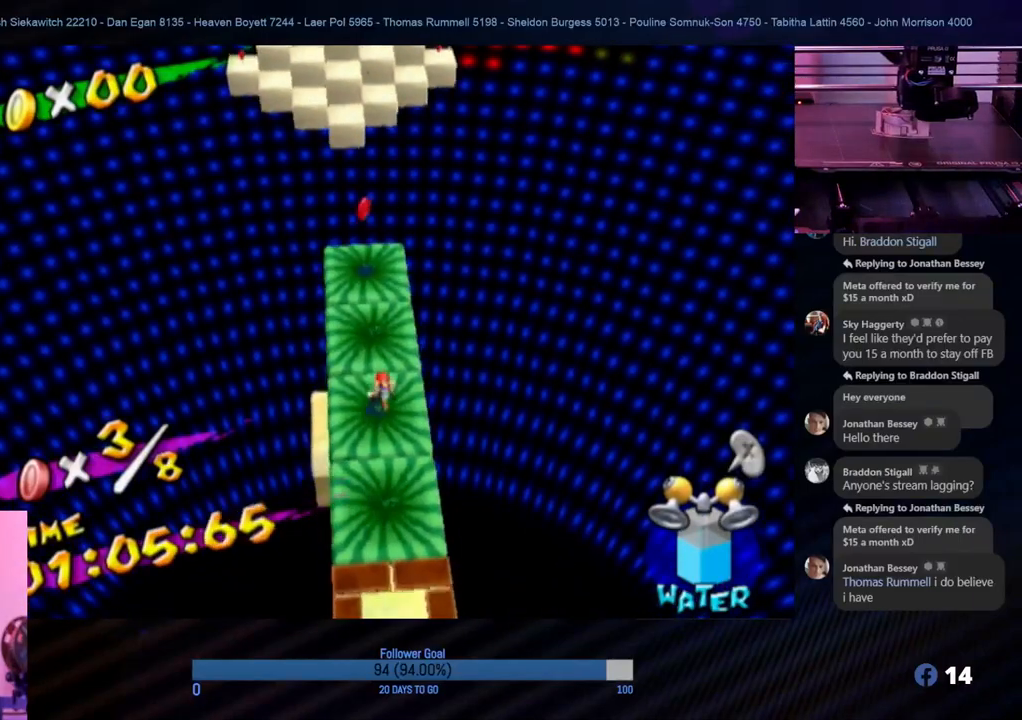
{"buttons": [], "left_stick": "up", "right_stick": "center", "events": []}
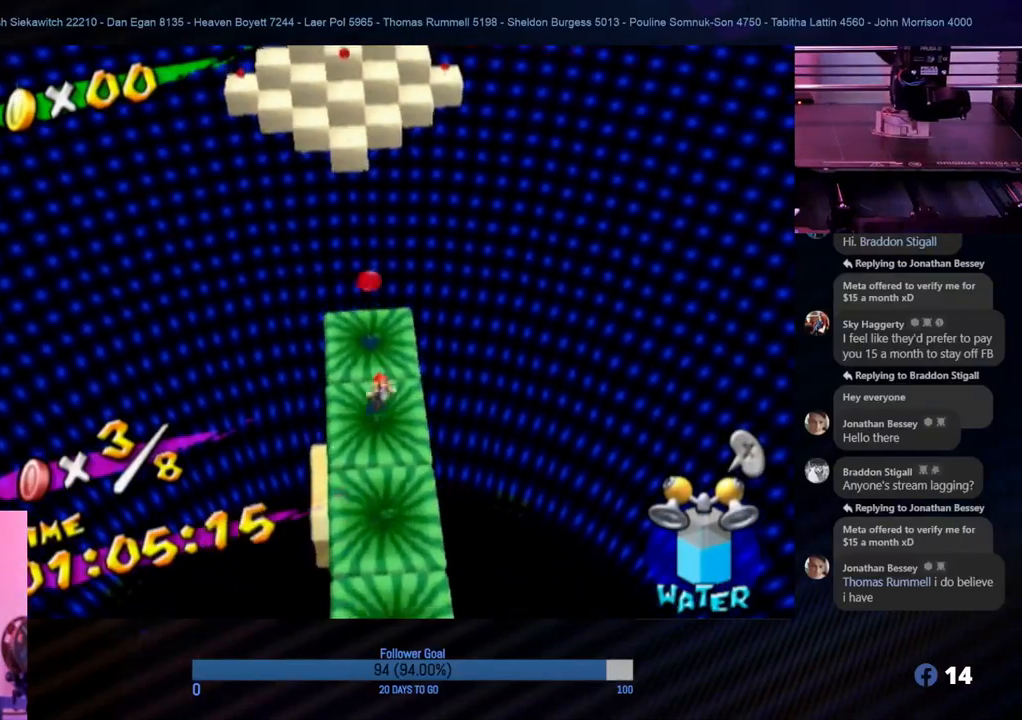
{"buttons": [], "left_stick": "up", "right_stick": "center", "events": [[83, "left_stick", "center"], [417, "left_stick", "up"]]}
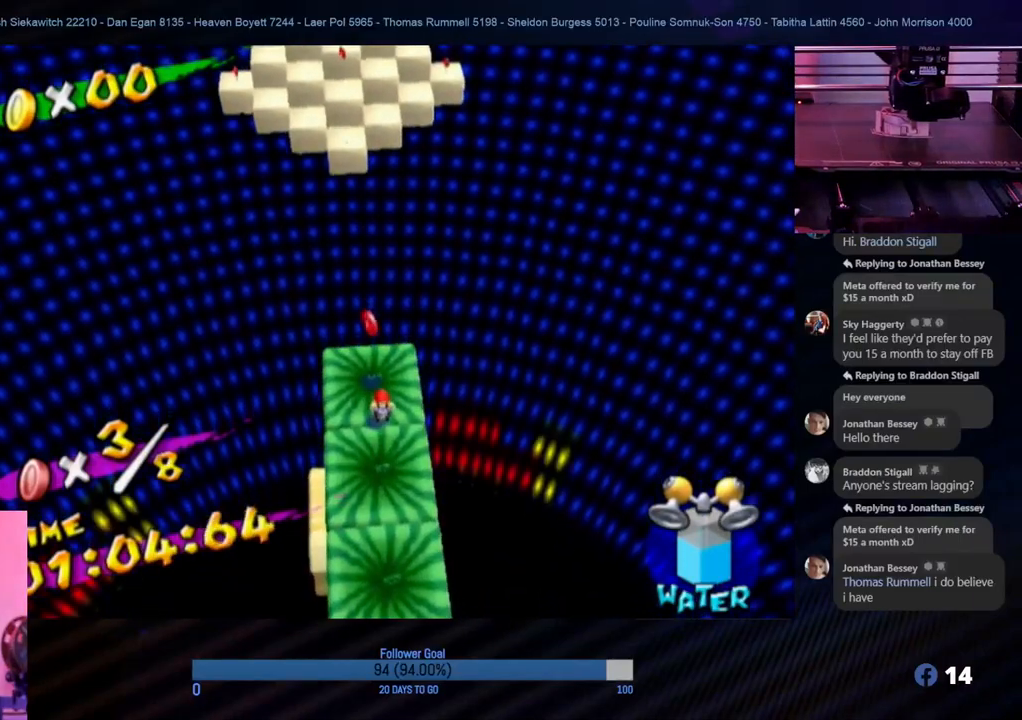
{"buttons": [], "left_stick": "center", "right_stick": "center", "events": [[167, "left_stick", "center"]]}
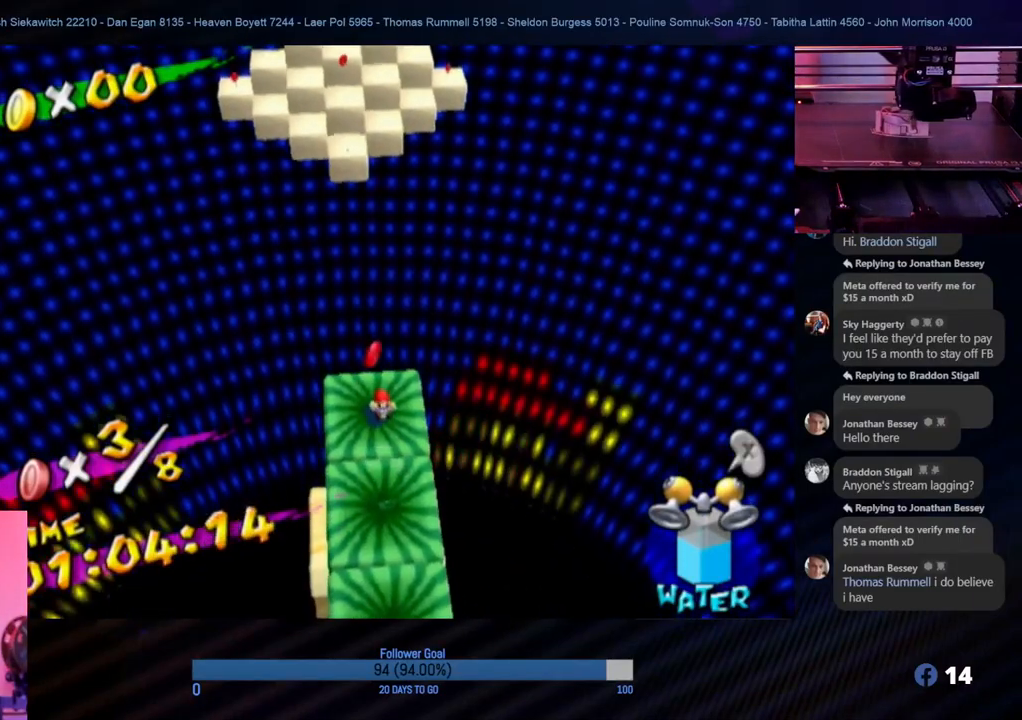
{"buttons": [], "left_stick": "center", "right_stick": "center", "events": [[67, "A", "down"], [217, "A", "up"]]}
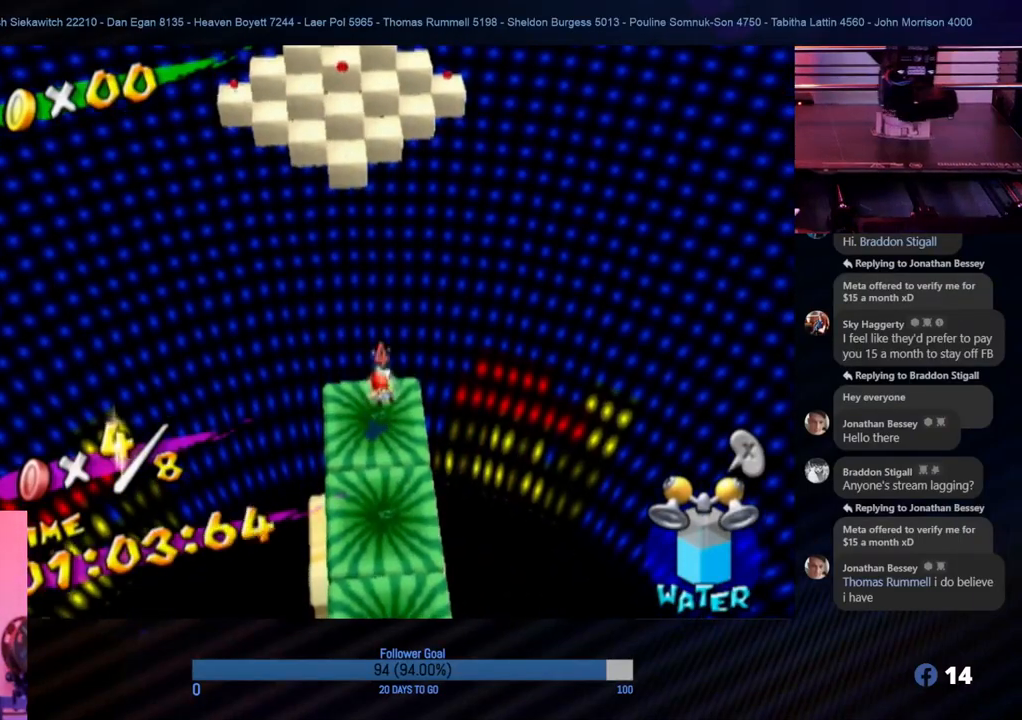
{"buttons": [], "left_stick": "center", "right_stick": "center", "events": [[300, "START", "down"], [500, "START", "up"]]}
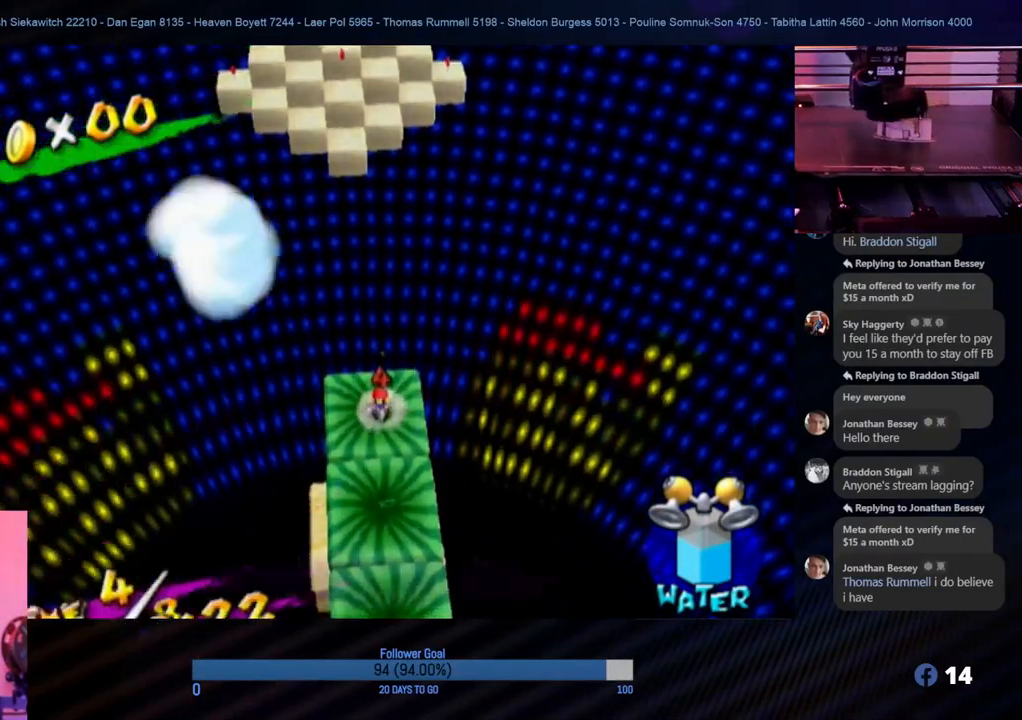
{"buttons": [], "left_stick": "center", "right_stick": "center", "events": []}
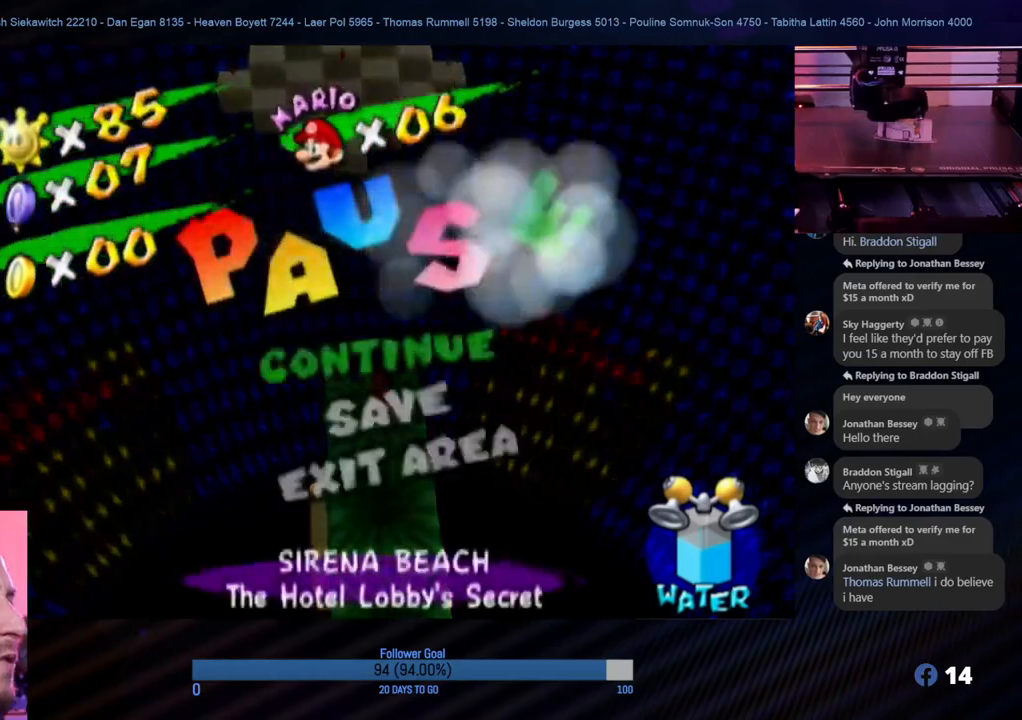
{"buttons": ["START"], "left_stick": "center", "right_stick": "center", "events": [[100, "right_stick", "up"], [150, "right_stick", "center"], [450, "START", "down"]]}
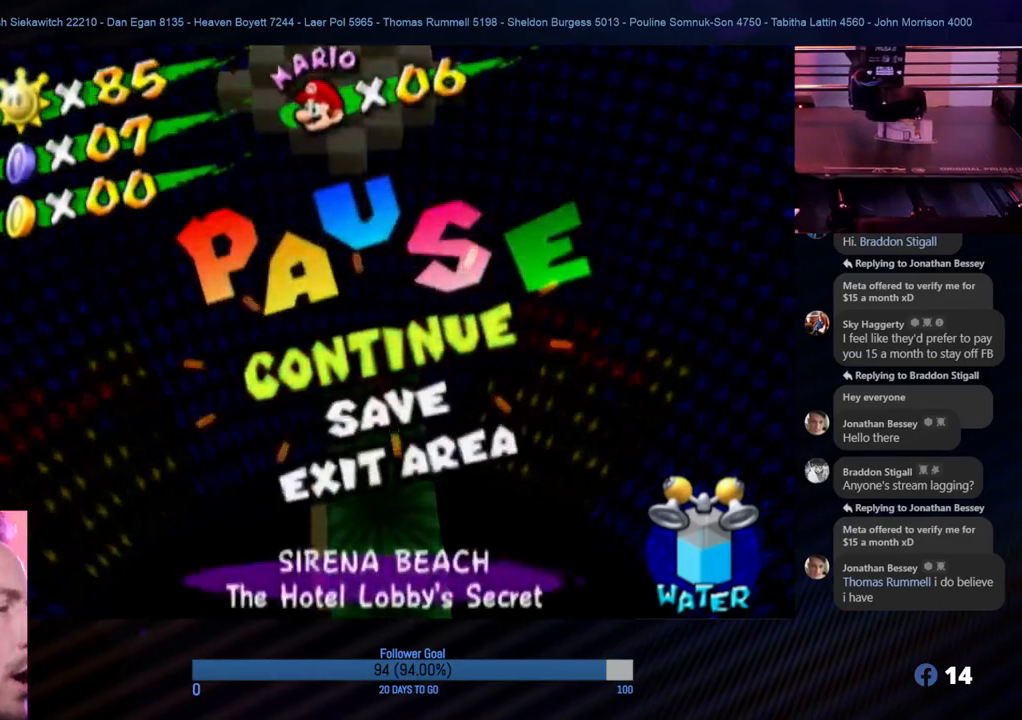
{"buttons": [], "left_stick": "center", "right_stick": "left", "events": [[133, "START", "up"], [333, "right_stick", "left"]]}
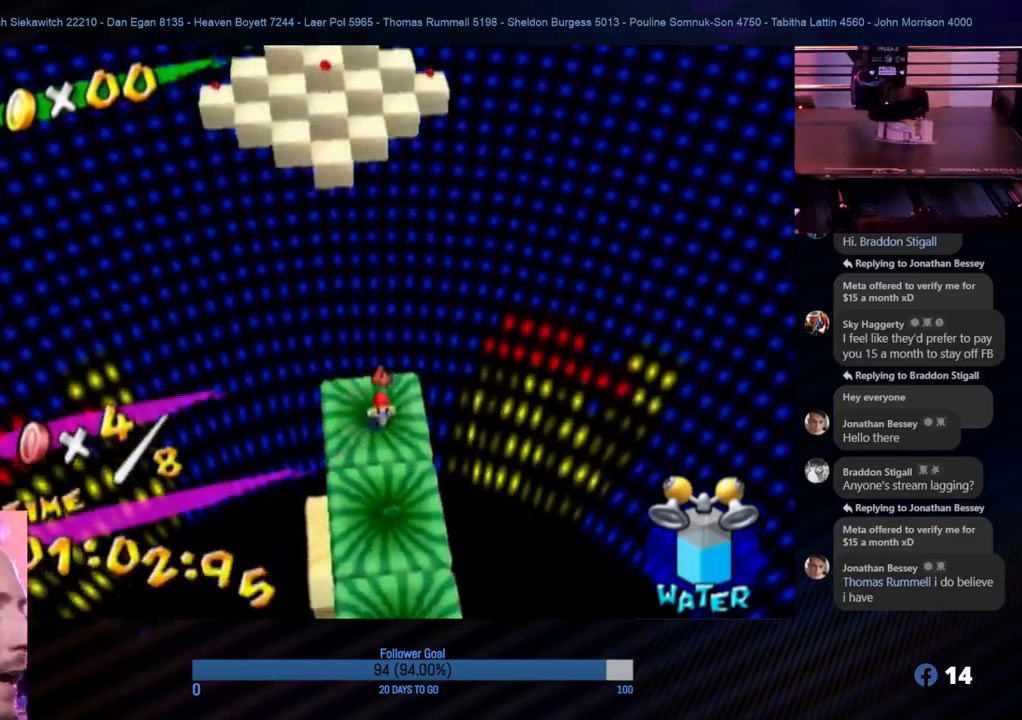
{"buttons": [], "left_stick": "center", "right_stick": "left", "events": []}
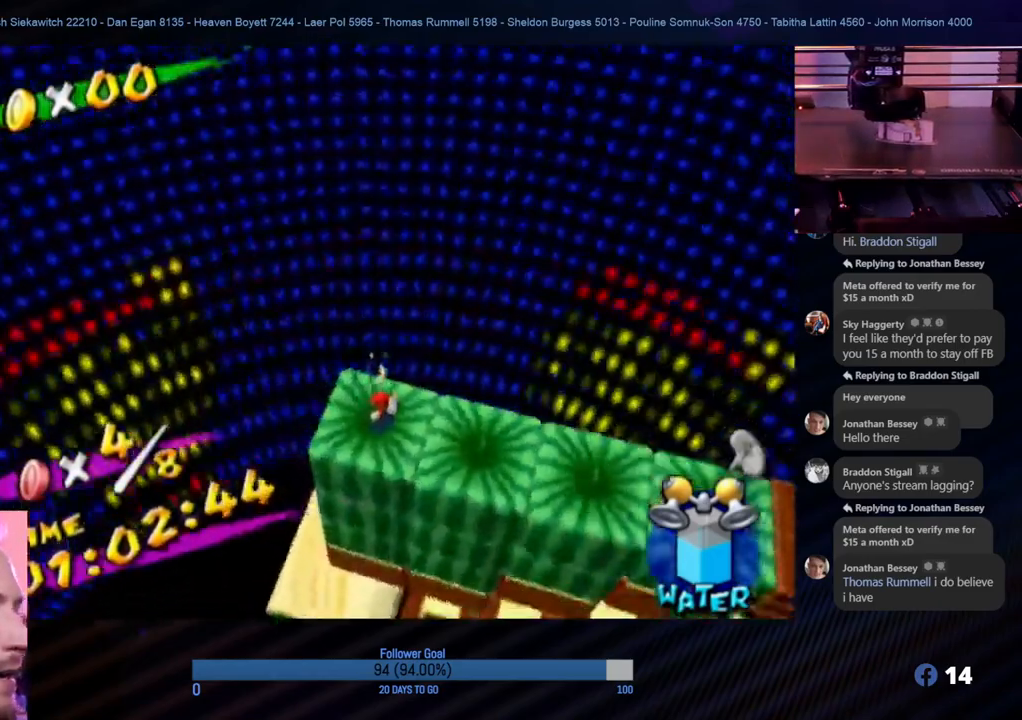
{"buttons": [], "left_stick": "center", "right_stick": "center", "events": [[383, "right_stick", "center"]]}
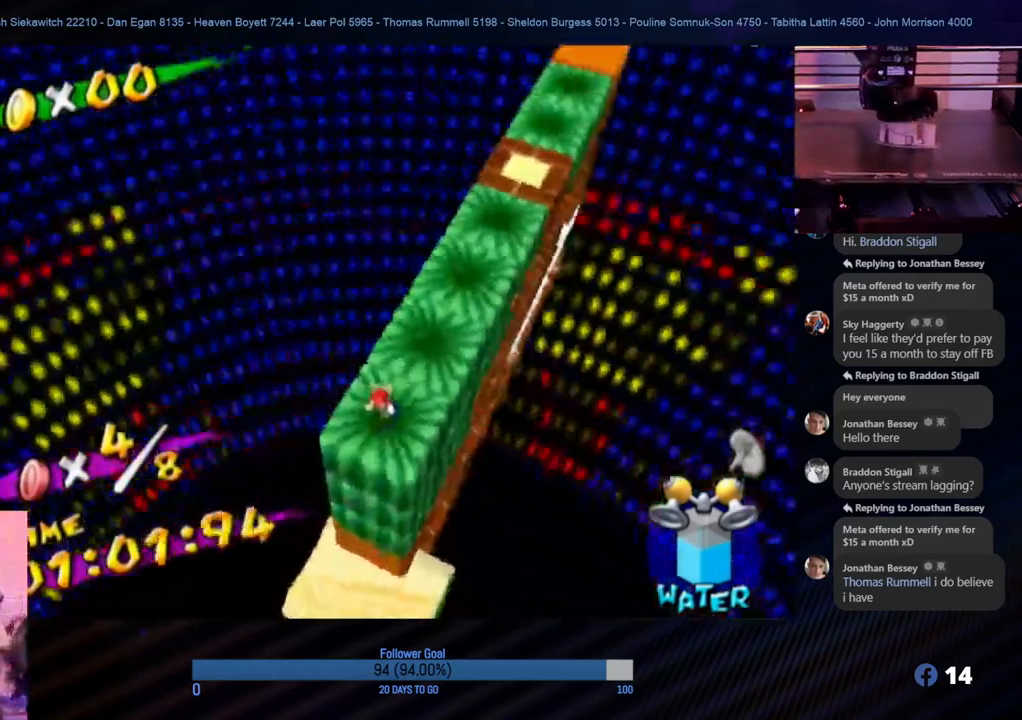
{"buttons": [], "left_stick": "center", "right_stick": "center", "events": []}
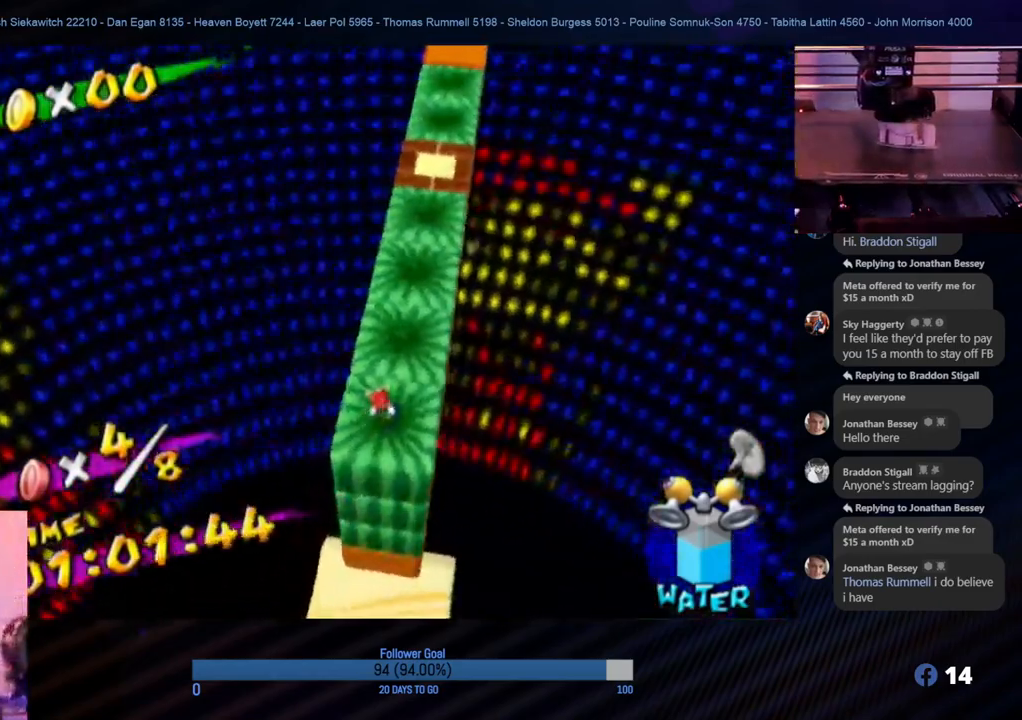
{"buttons": [], "left_stick": "up-right", "right_stick": "center", "events": [[233, "left_stick", "up-right"], [383, "A", "down"], [417, "A", "up"]]}
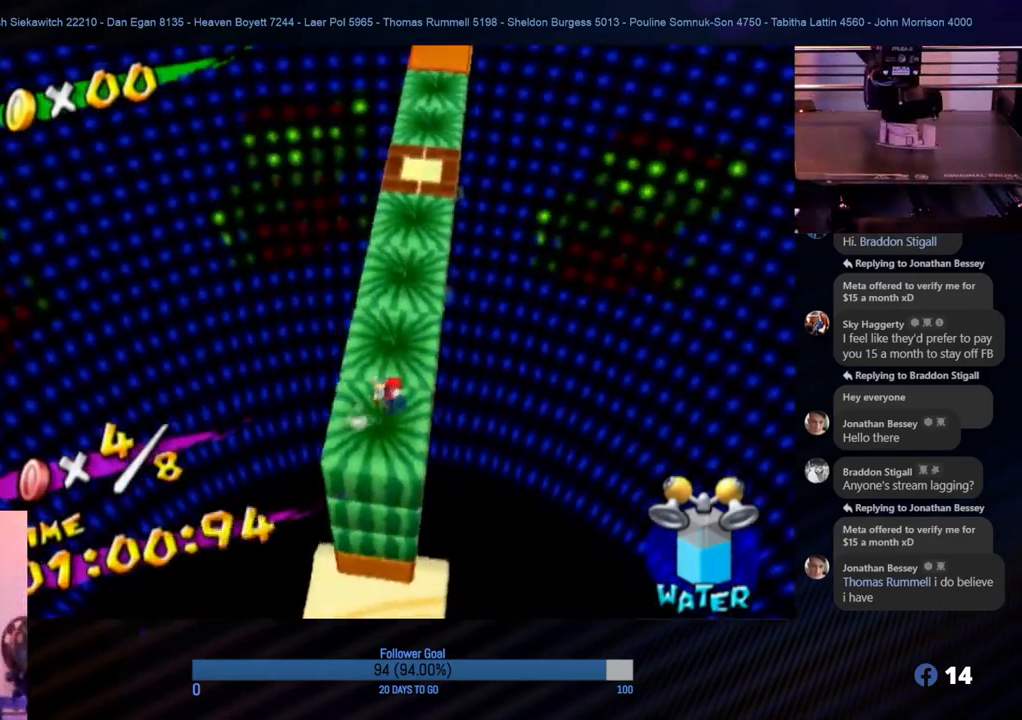
{"buttons": [], "left_stick": "up-left", "right_stick": "right", "events": [[33, "A", "down"], [267, "A", "up"], [333, "left_stick", "up"], [433, "left_stick", "up-left"], [483, "right_stick", "right"]]}
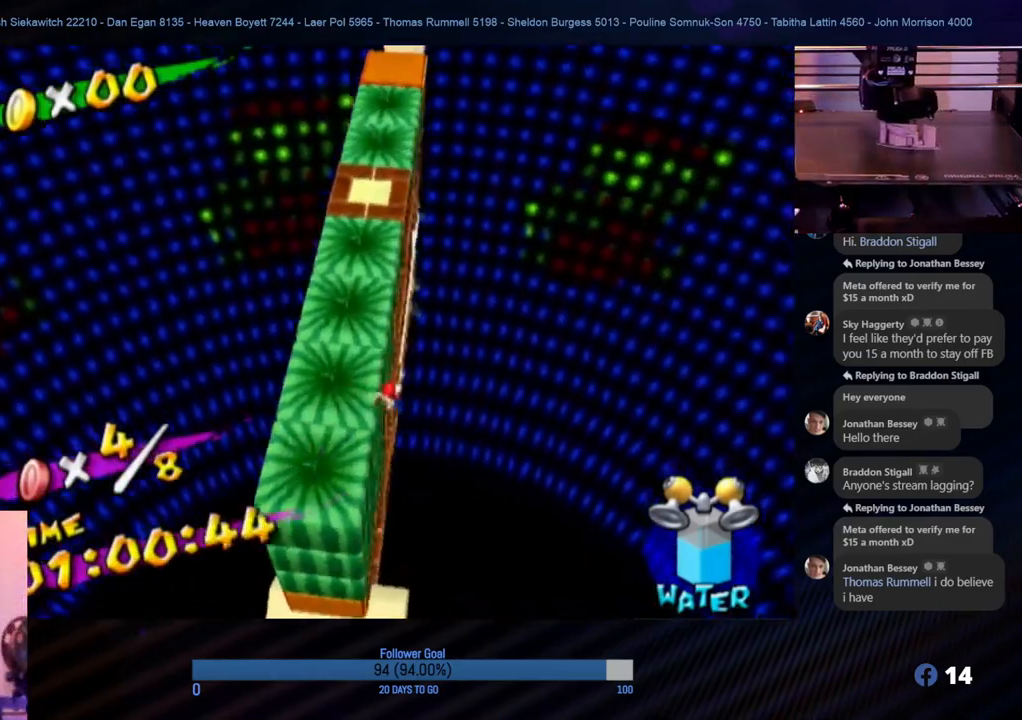
{"buttons": ["R1"], "left_stick": "up-left", "right_stick": "center", "events": [[133, "right_stick", "center"], [250, "R1", "down"]]}
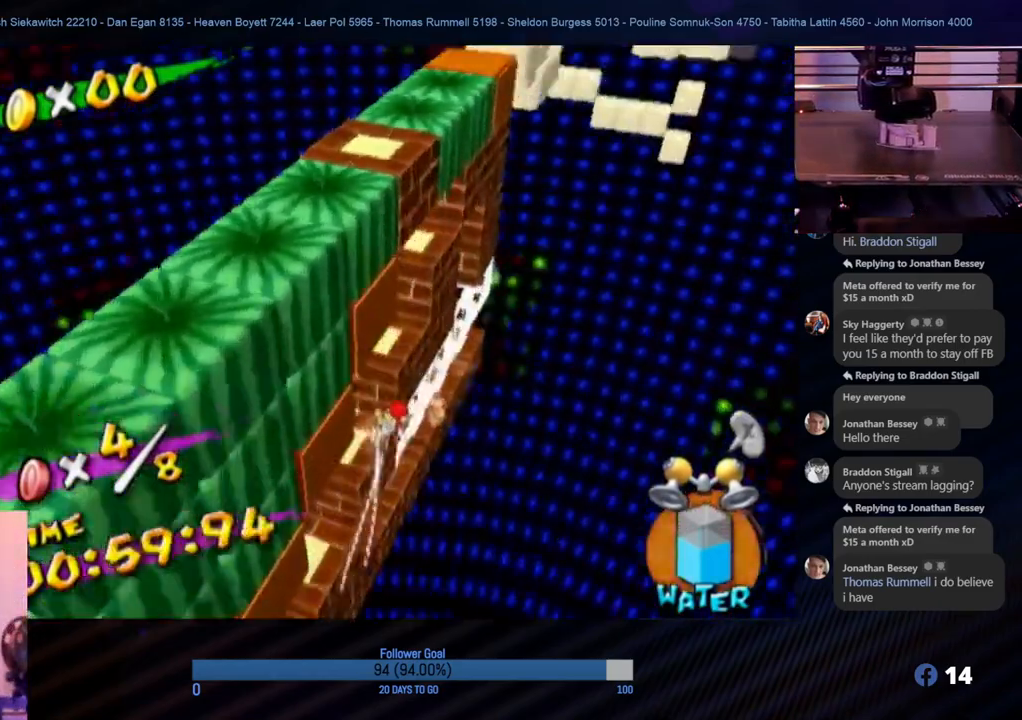
{"buttons": ["R1"], "left_stick": "up", "right_stick": "center", "events": [[467, "left_stick", "up"]]}
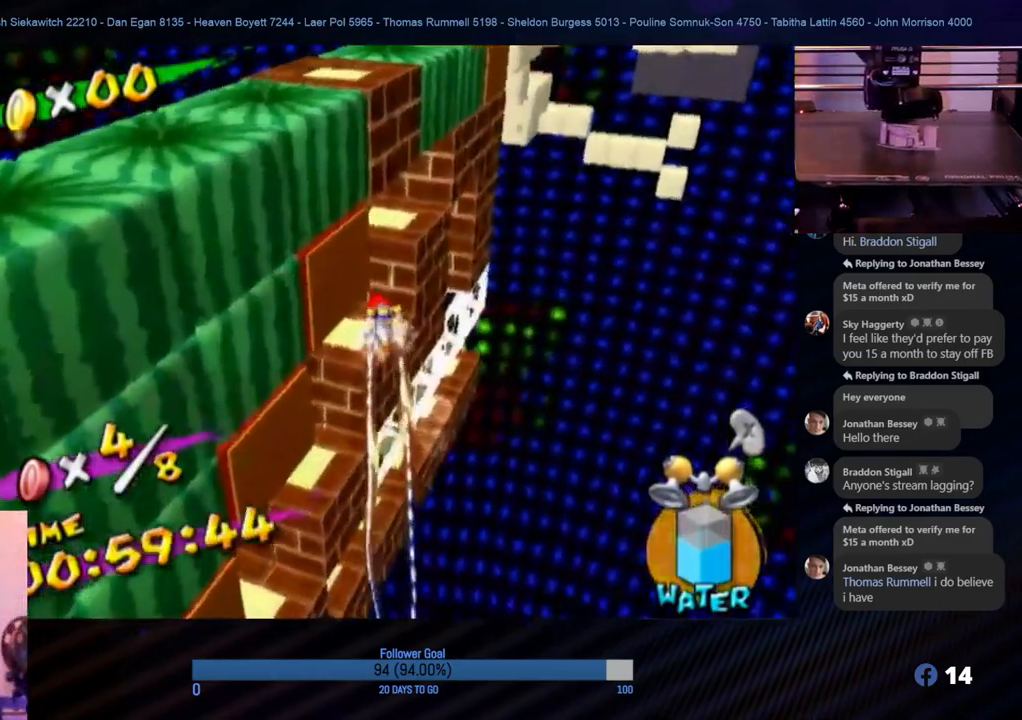
{"buttons": ["R1"], "left_stick": "up", "right_stick": "center", "events": [[250, "left_stick", "up-right"], [433, "left_stick", "up"]]}